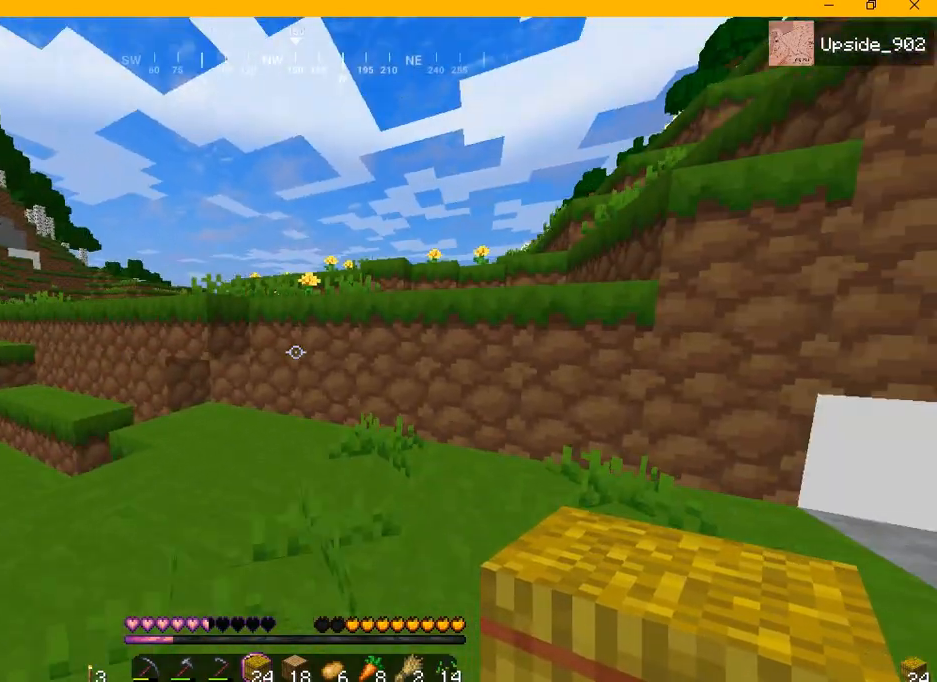
Gameplay with keyboard and mouse; each line is a JSON object with the keys and mouse buttons held at the frame after it. "events" lists presses ("down") and releases ("up") of "a", "d", "s", "w", "mouse_left" and "mouse_right" between this image and that frame as [ms after this image, input, new state], when the widget could be followed in between. "mouse_left", "mouse_right" = the "left", "right" buttons of the "mouse" list. No other keys are recorded. Fast repeated clicks can show as one long hold. Mouse movement is not recorded.
{"keys": ["w"], "mouse": [], "events": [[125, "d", "up"], [458, "w", "up"], [500, "w", "down"]]}
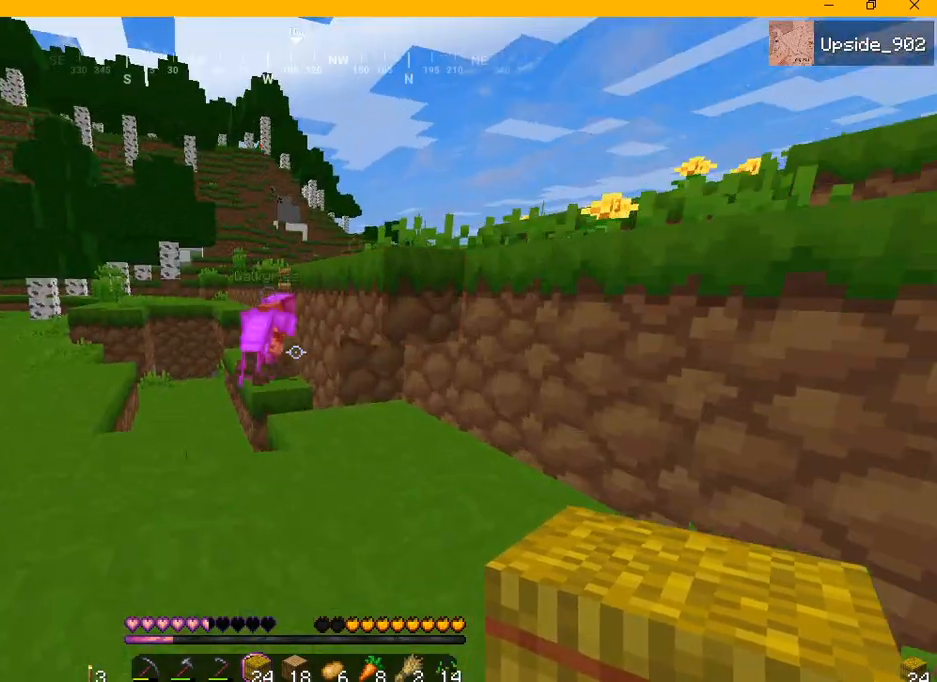
{"keys": [], "mouse": [], "events": [[208, "w", "up"]]}
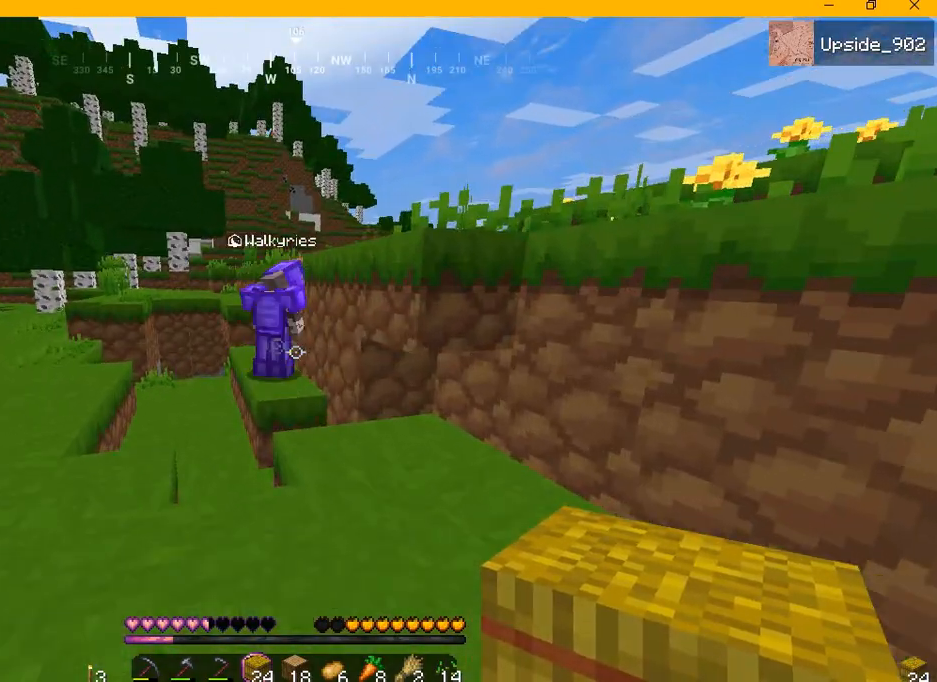
{"keys": ["w"], "mouse": [], "events": [[125, "w", "down"]]}
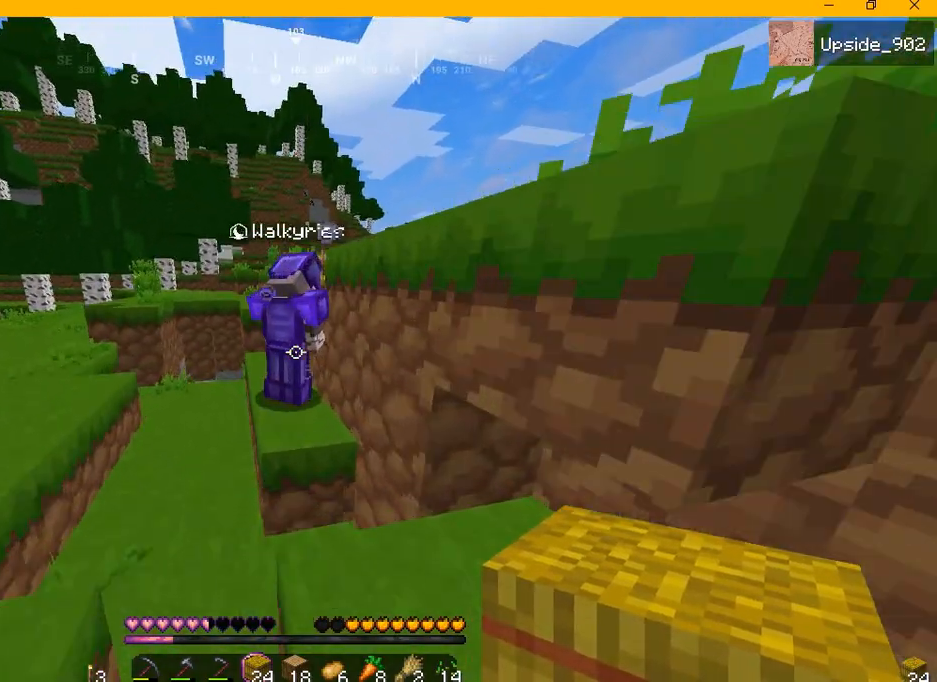
{"keys": ["w"], "mouse": [], "events": []}
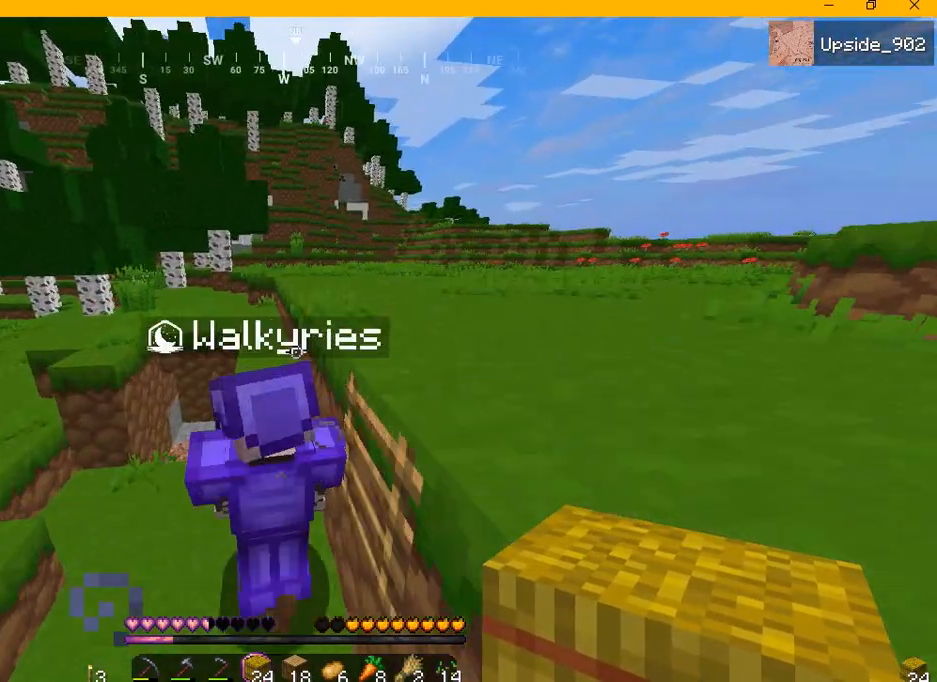
{"keys": [], "mouse": [], "events": [[125, "w", "up"]]}
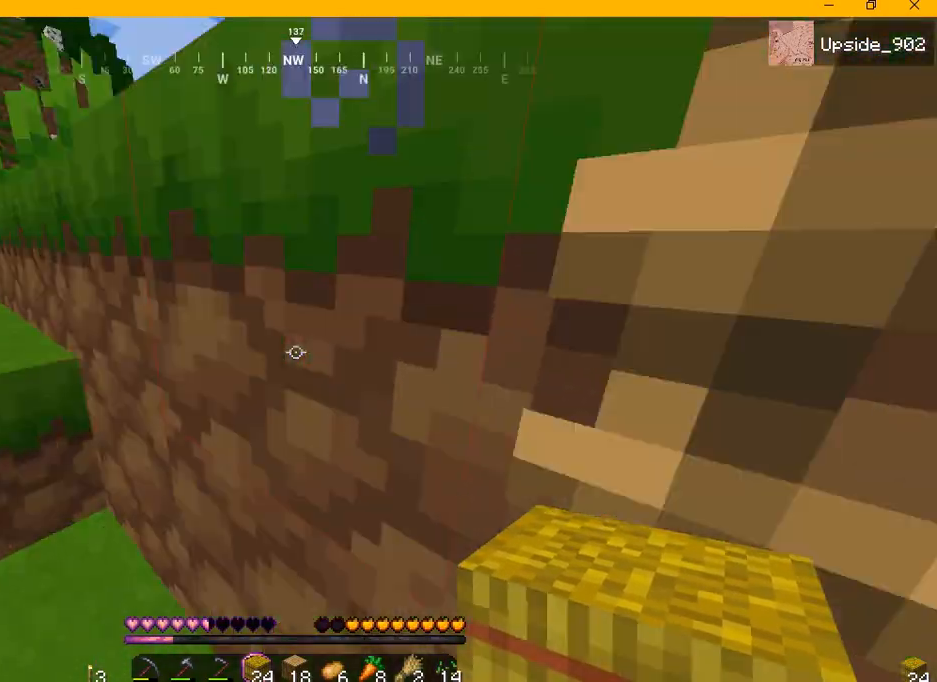
{"keys": ["w"], "mouse": [], "events": [[458, "w", "down"]]}
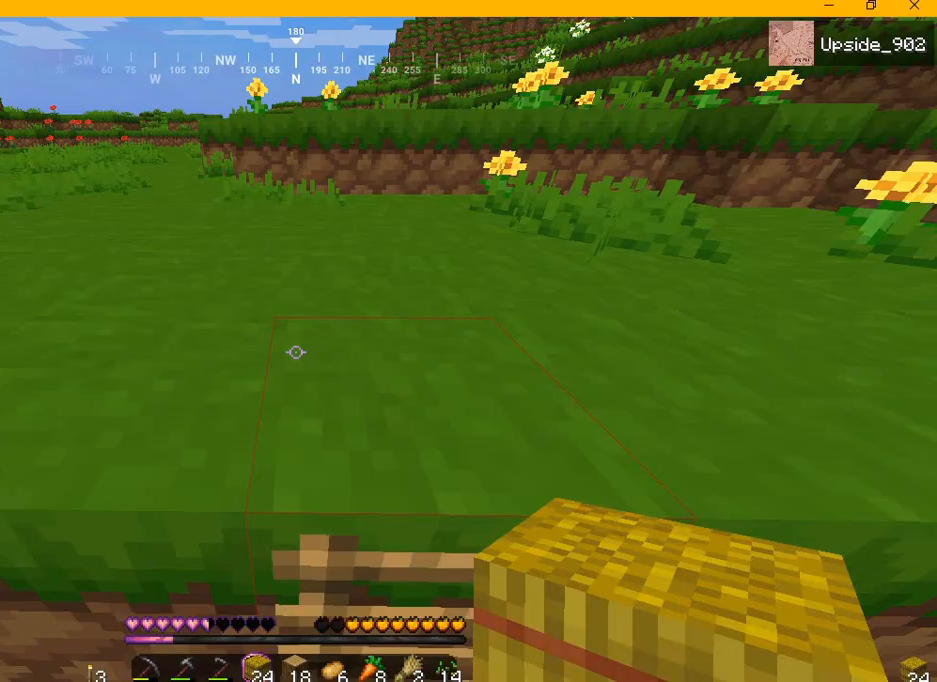
{"keys": ["w"], "mouse": [], "events": []}
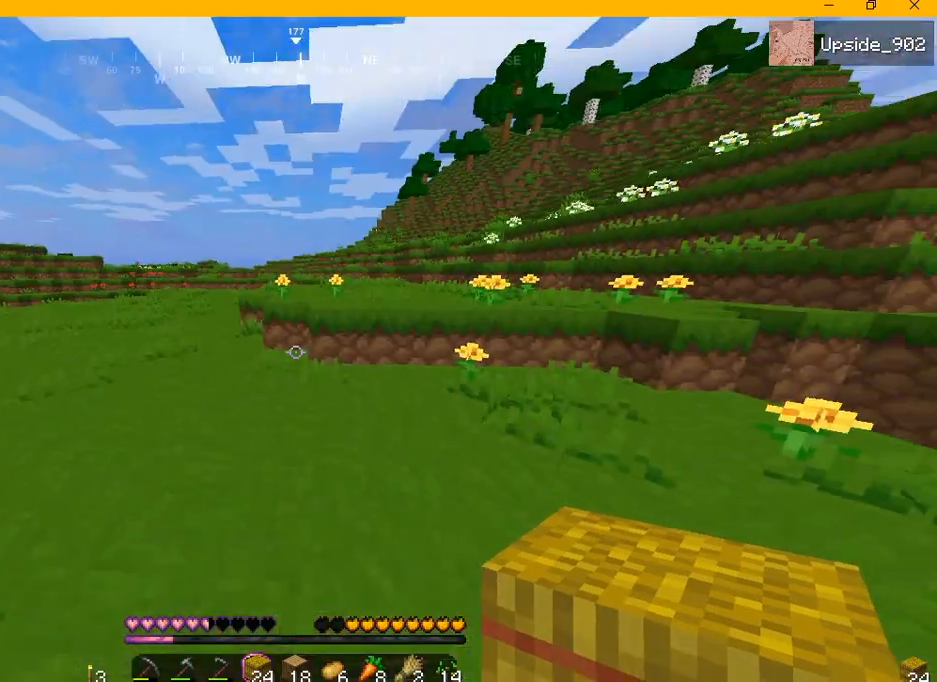
{"keys": ["w"], "mouse": [], "events": []}
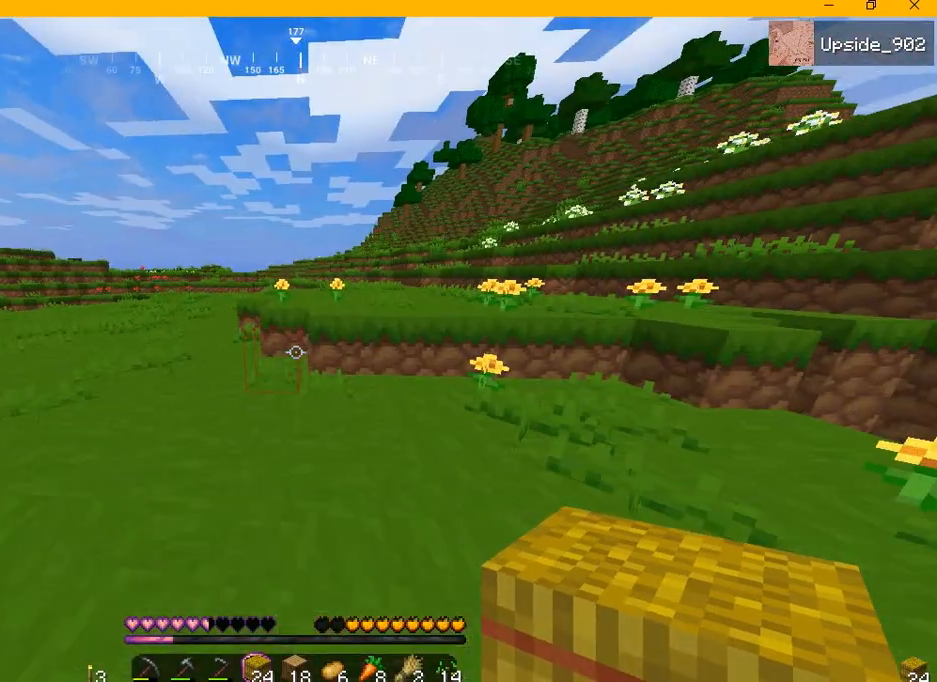
{"keys": [], "mouse": [], "events": [[292, "w", "up"]]}
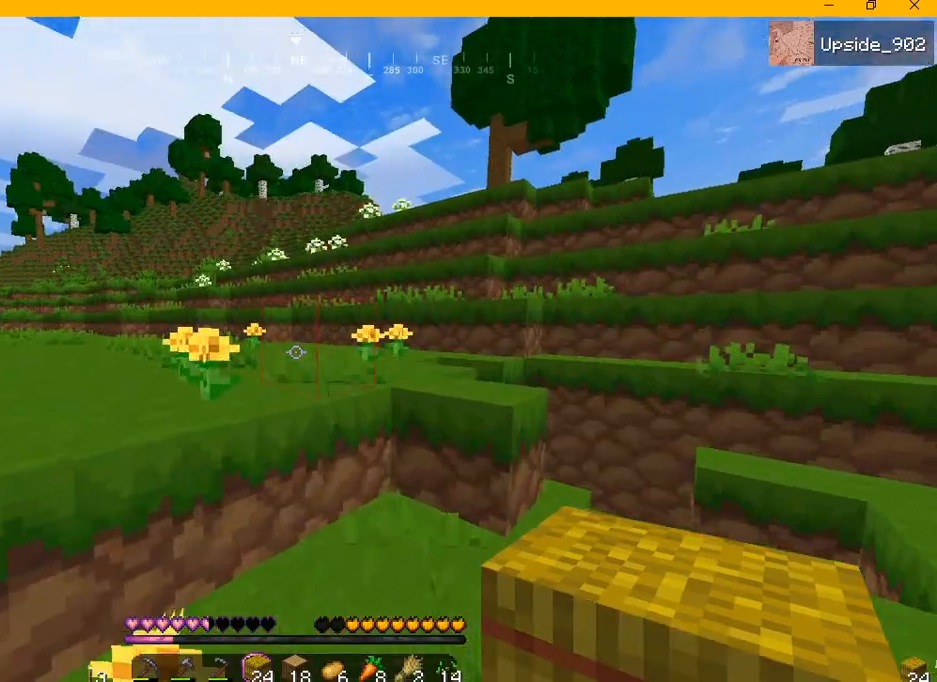
{"keys": ["w"], "mouse": [], "events": [[208, "w", "down"]]}
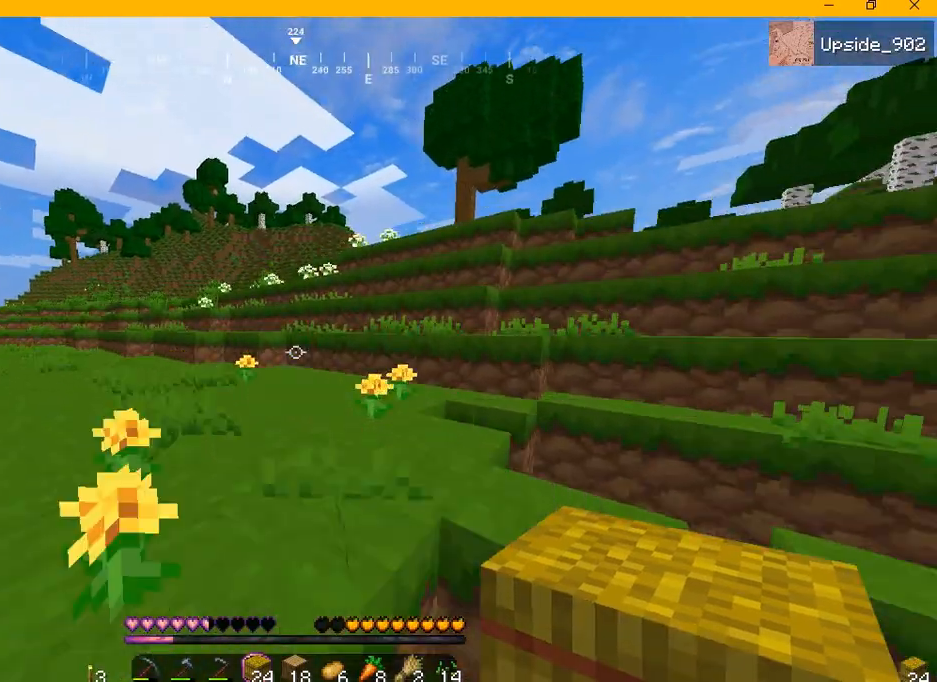
{"keys": ["a", "w"], "mouse": [], "events": [[125, "a", "down"]]}
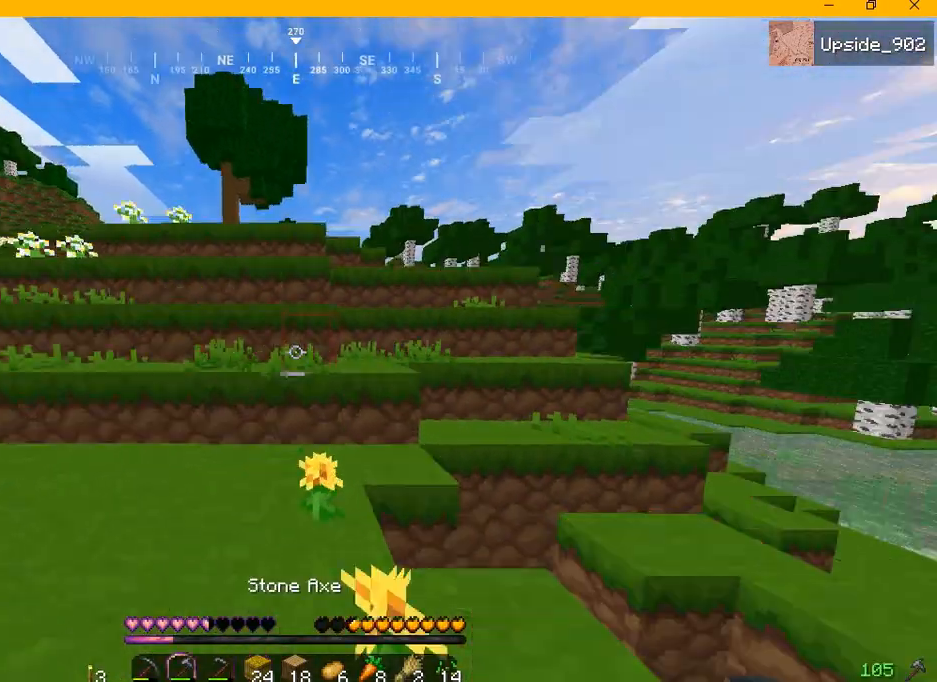
{"keys": ["w"], "mouse": [], "events": [[292, "a", "up"]]}
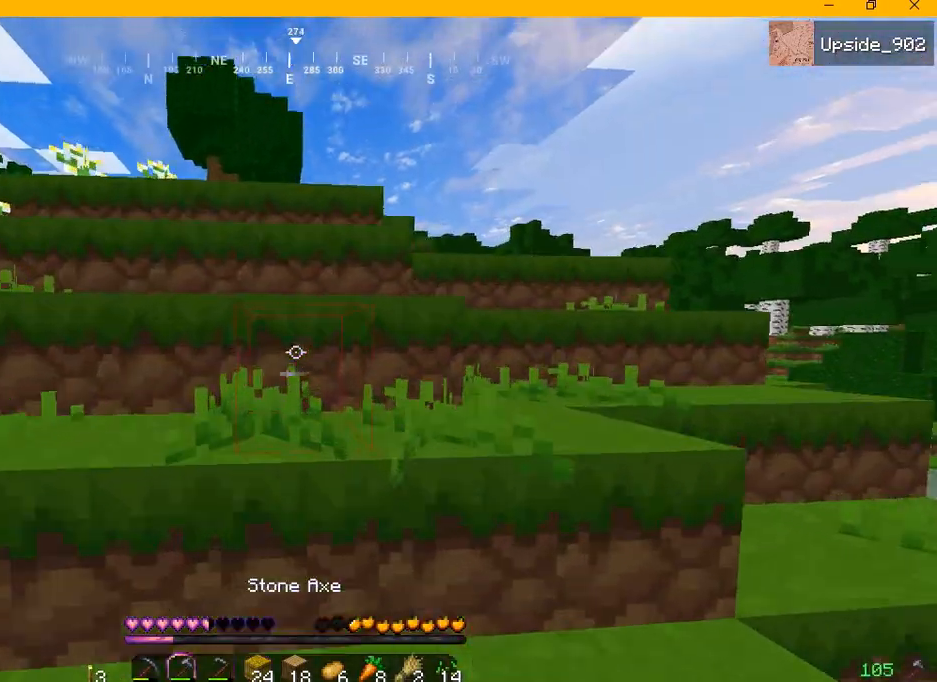
{"keys": ["w"], "mouse": [], "events": []}
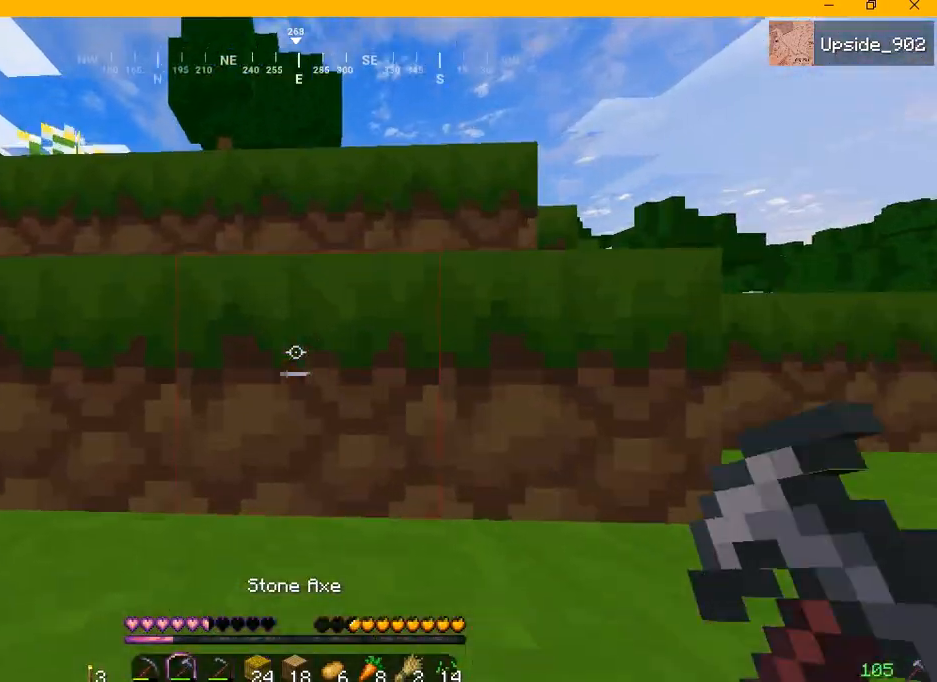
{"keys": ["w"], "mouse": [], "events": []}
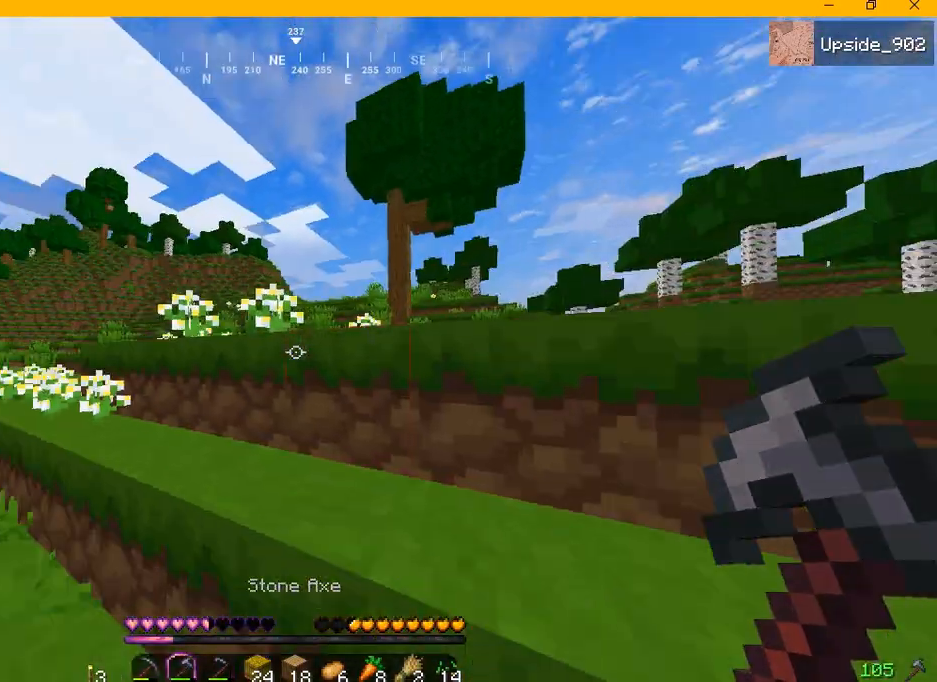
{"keys": ["w"], "mouse": [], "events": []}
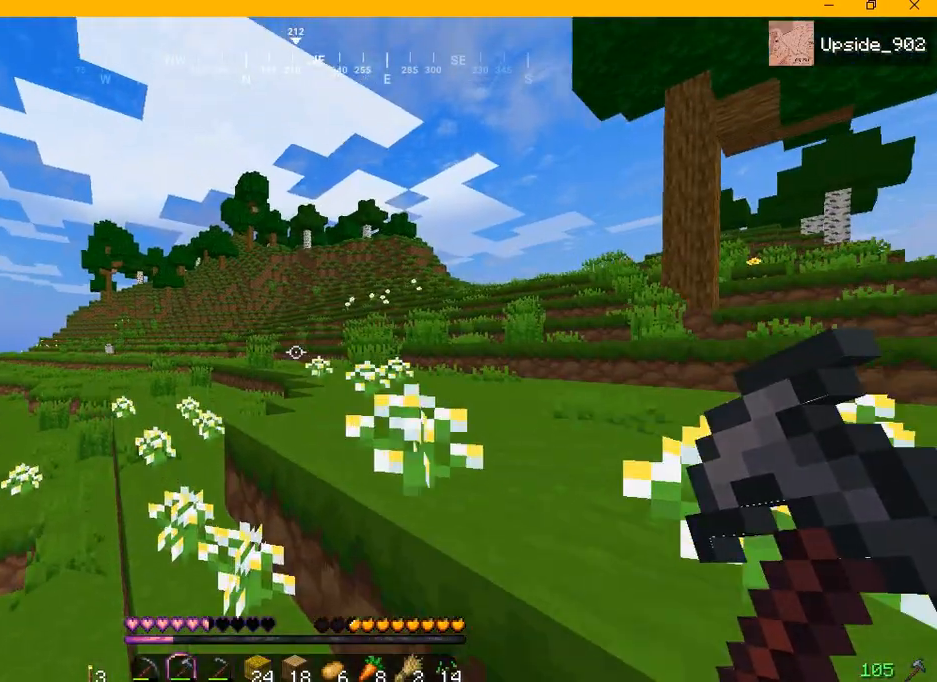
{"keys": ["w"], "mouse": [], "events": []}
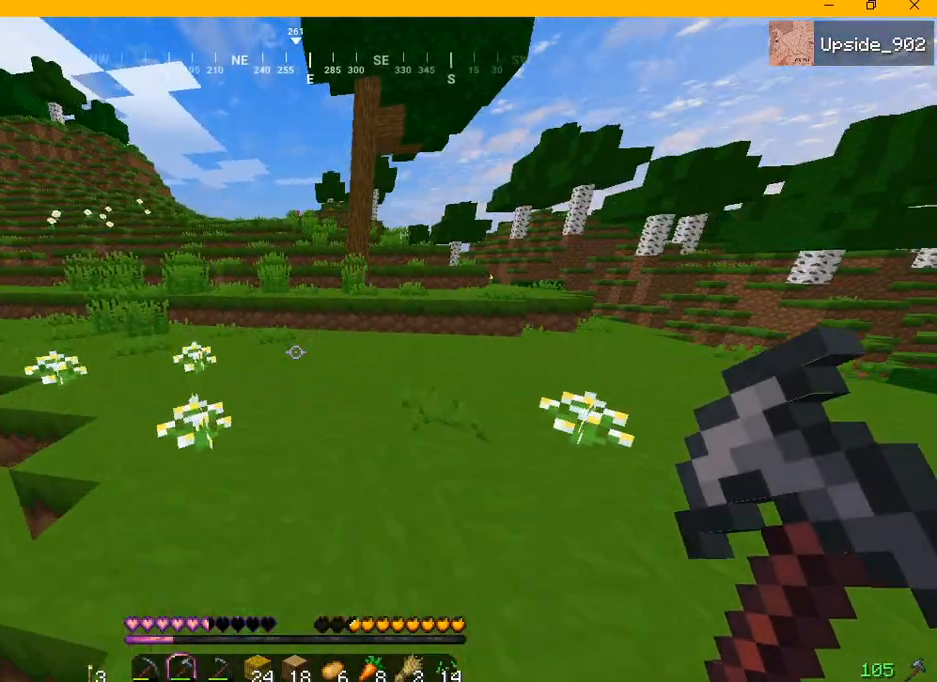
{"keys": [], "mouse": [], "events": [[250, "w", "up"]]}